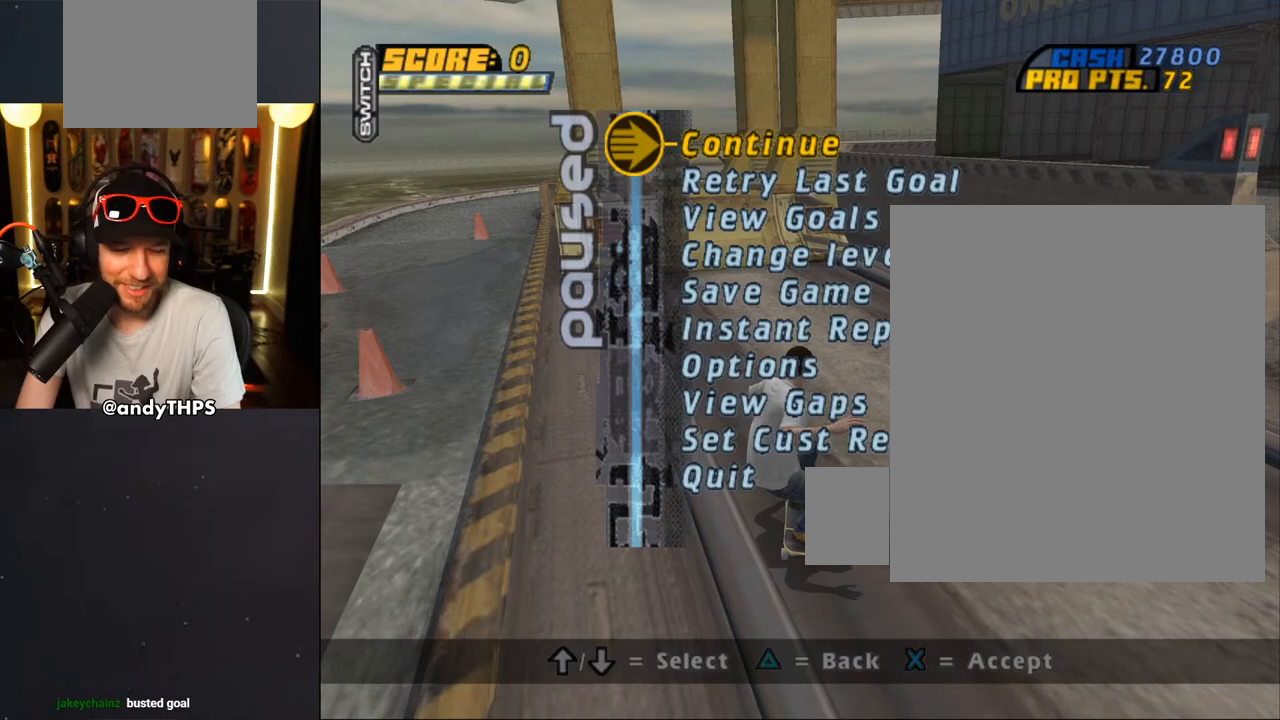
Gameplay with a controller (PlayStation layout); each line is a JSON object with the inputs held at the frame after it. "events" lists button and stick changes between this image and that frame as [ms after this image, input, new state], when the widget could be followed in between.
{"buttons": ["CROSS"], "left_stick": "center", "right_stick": "center", "events": [[450, "CROSS", "down"]]}
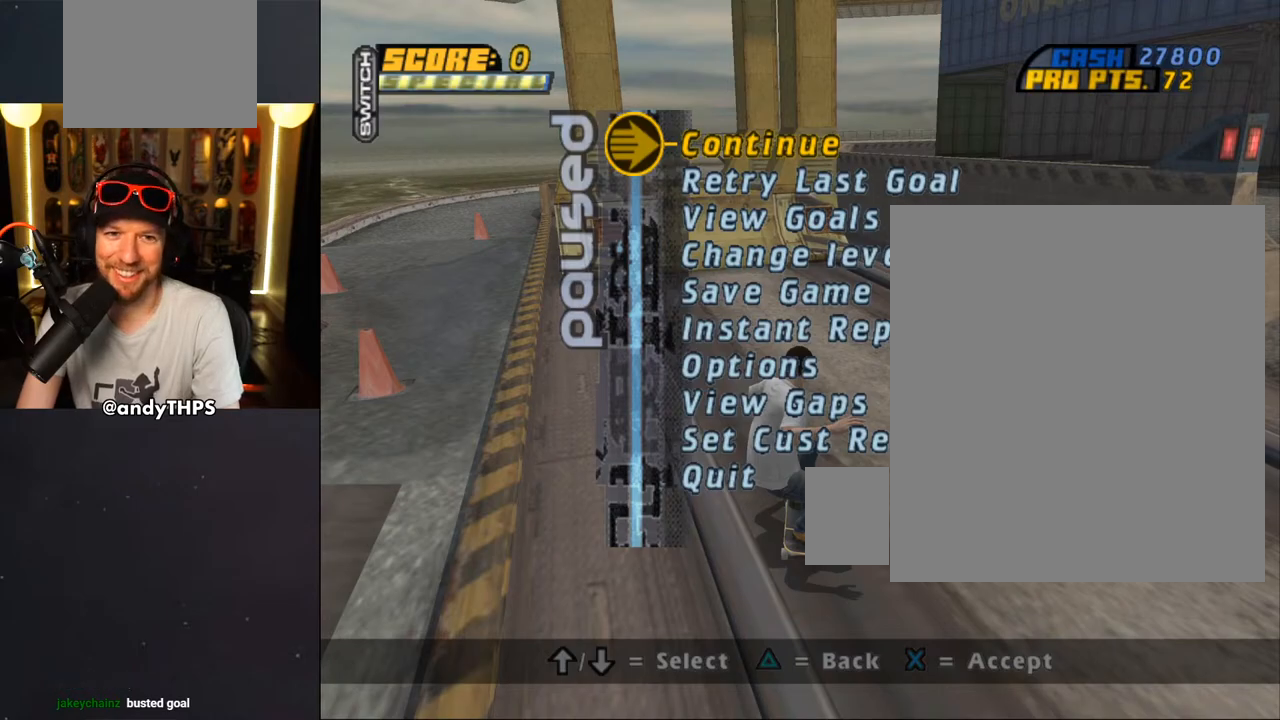
{"buttons": ["CROSS", "DPAD_DOWN", "DPAD_RIGHT"], "left_stick": "center", "right_stick": "center", "events": [[67, "CROSS", "up"], [400, "CROSS", "down"], [500, "DPAD_DOWN", "down"], [500, "DPAD_RIGHT", "down"]]}
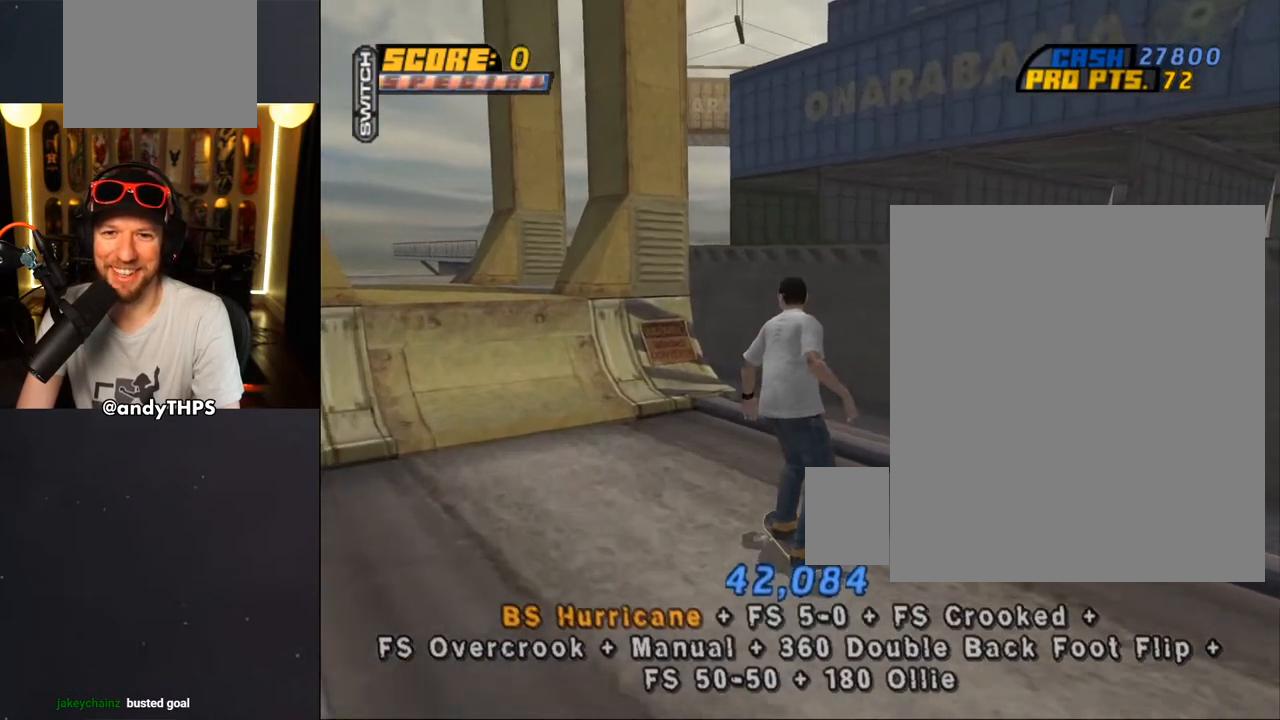
{"buttons": ["TRIANGLE"], "left_stick": "center", "right_stick": "center", "events": [[150, "DPAD_DOWN", "up"], [167, "DPAD_RIGHT", "up"], [200, "CROSS", "up"], [317, "DPAD_UP", "down"], [367, "TRIANGLE", "down"], [400, "DPAD_LEFT", "down"], [417, "DPAD_LEFT", "up"], [483, "DPAD_UP", "up"]]}
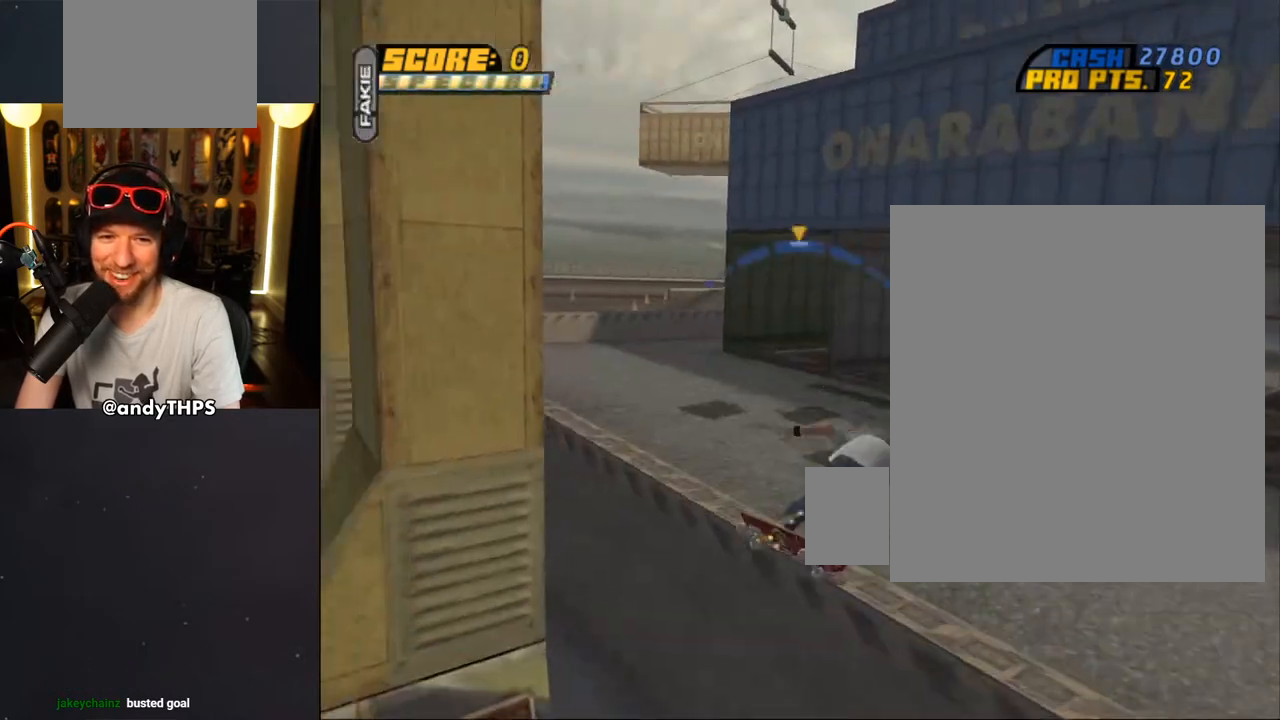
{"buttons": ["TRIANGLE", "L1", "DPAD_RIGHT"], "left_stick": "center", "right_stick": "center", "events": [[117, "CROSS", "down"], [117, "TRIANGLE", "up"], [200, "DPAD_RIGHT", "down"], [217, "DPAD_UP", "down"], [267, "L1", "down"], [317, "TRIANGLE", "down"], [333, "CROSS", "up"], [500, "DPAD_UP", "up"]]}
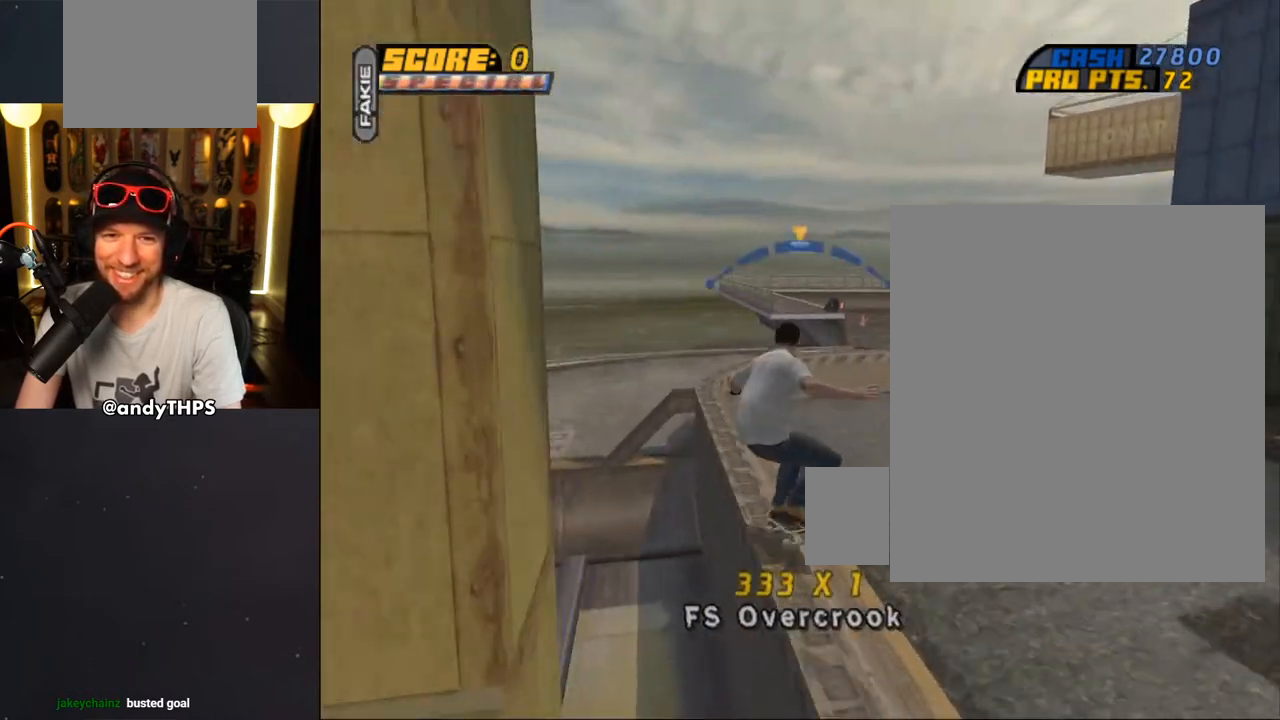
{"buttons": ["CROSS", "DPAD_RIGHT"], "left_stick": "center", "right_stick": "center", "events": [[17, "DPAD_RIGHT", "up"], [33, "L1", "up"], [67, "CROSS", "down"], [83, "TRIANGLE", "up"], [167, "DPAD_LEFT", "down"], [167, "DPAD_UP", "down"], [283, "DPAD_LEFT", "up"], [283, "DPAD_UP", "up"], [417, "DPAD_RIGHT", "down"]]}
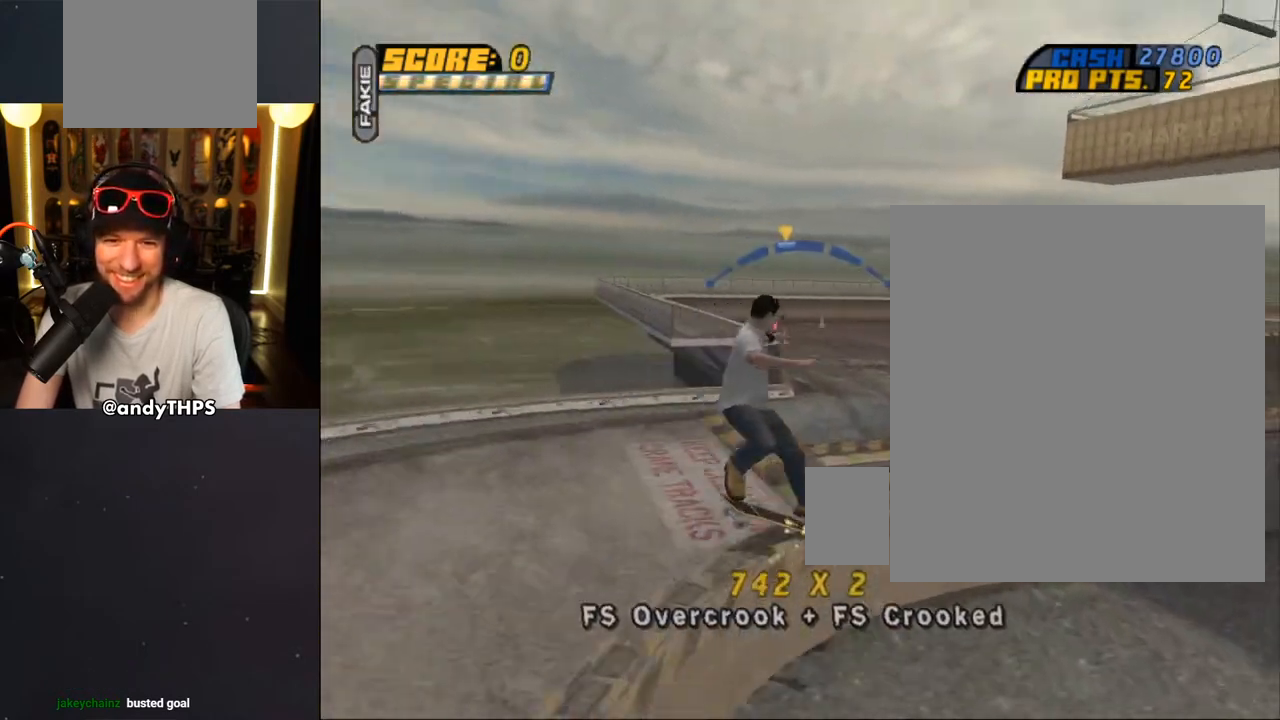
{"buttons": ["TRIANGLE", "L1", "DPAD_RIGHT"], "left_stick": "center", "right_stick": "center", "events": [[50, "DPAD_RIGHT", "up"], [100, "DPAD_LEFT", "down"], [100, "DPAD_UP", "down"], [150, "L1", "down"], [183, "CROSS", "up"], [183, "TRIANGLE", "down"], [333, "DPAD_LEFT", "up"], [367, "CROSS", "down"], [367, "DPAD_RIGHT", "down"], [367, "DPAD_UP", "up"], [383, "TRIANGLE", "up"], [433, "TRIANGLE", "down"], [450, "CROSS", "up"]]}
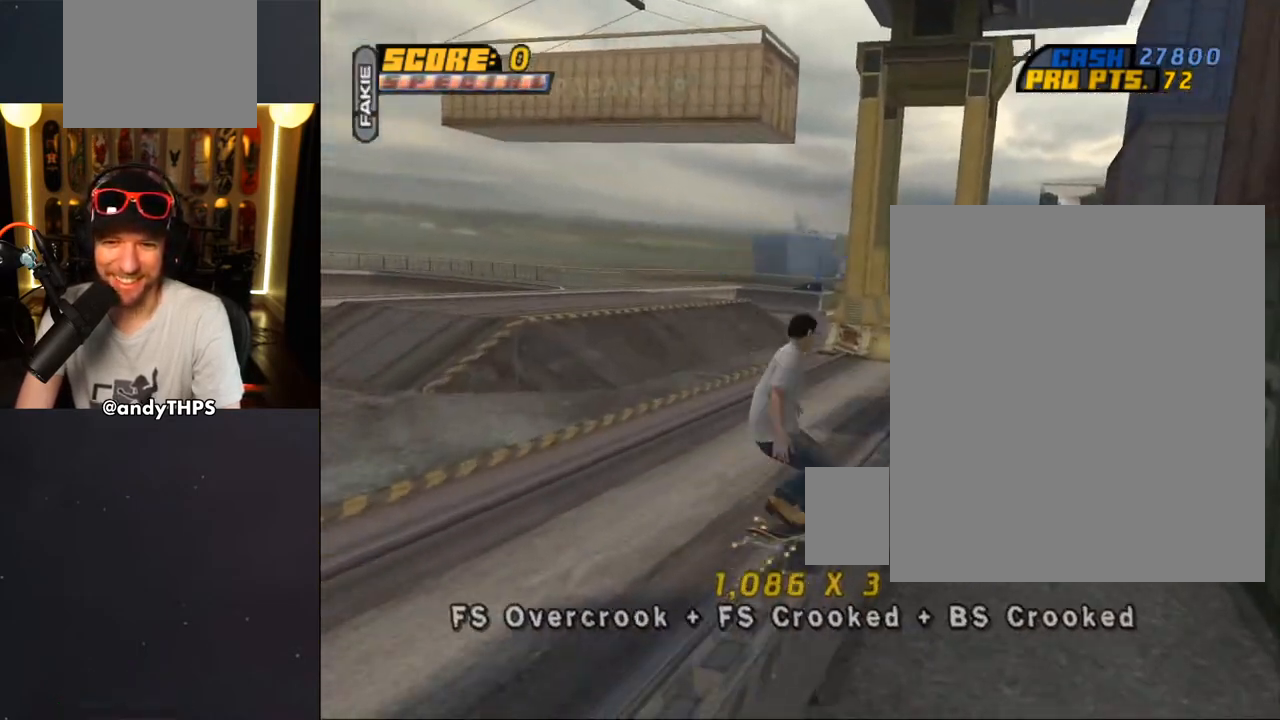
{"buttons": [], "left_stick": "center", "right_stick": "center", "events": [[33, "DPAD_UP", "down"], [83, "CROSS", "down"], [83, "DPAD_RIGHT", "up"], [100, "TRIANGLE", "up"], [117, "DPAD_LEFT", "down"], [117, "TRIANGLE", "down"], [133, "CROSS", "up"], [300, "CROSS", "down"], [300, "DPAD_LEFT", "up"], [333, "DPAD_UP", "up"], [333, "L1", "up"], [333, "TRIANGLE", "up"], [433, "CROSS", "up"]]}
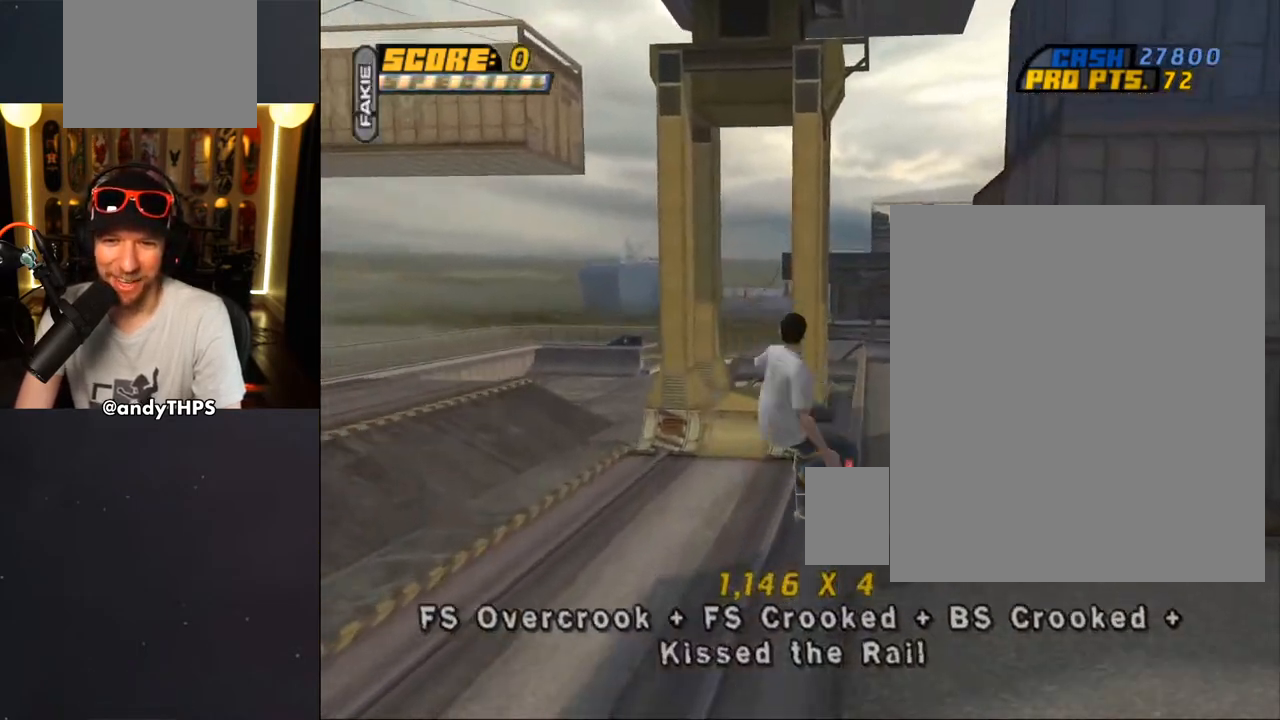
{"buttons": [], "left_stick": "center", "right_stick": "center", "events": []}
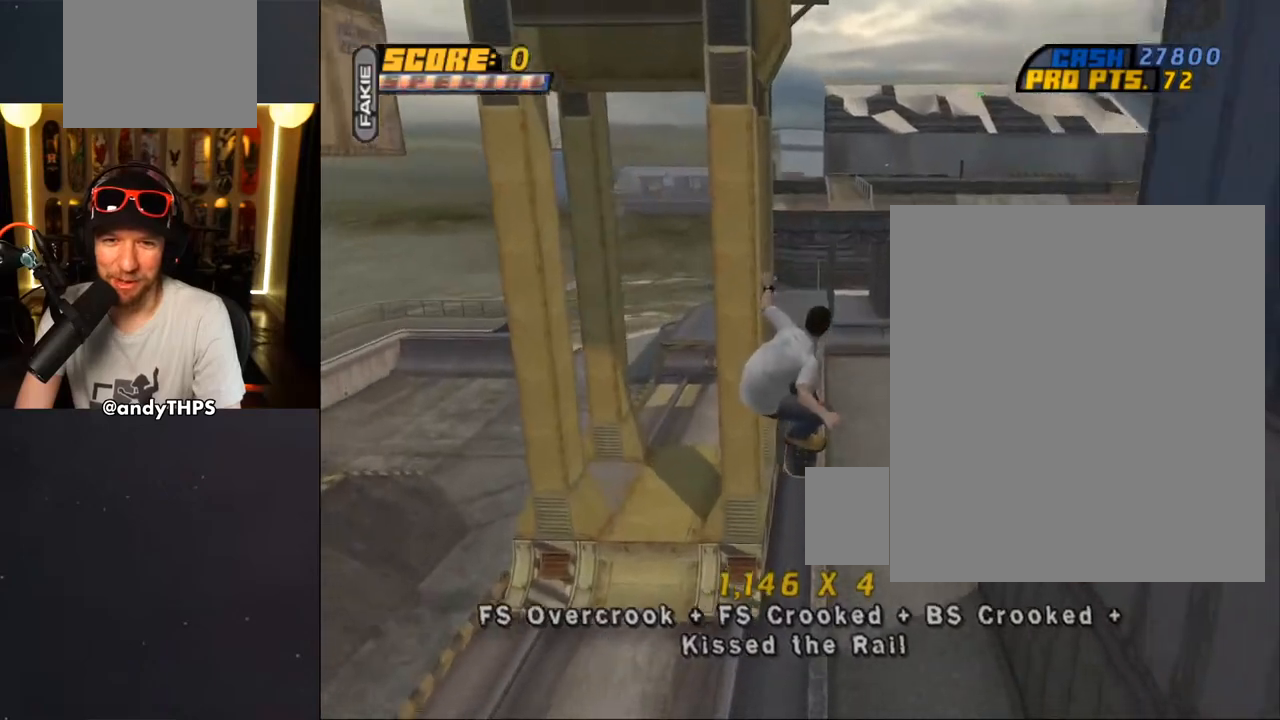
{"buttons": ["TRIANGLE"], "left_stick": "center", "right_stick": "center", "events": [[133, "TRIANGLE", "down"]]}
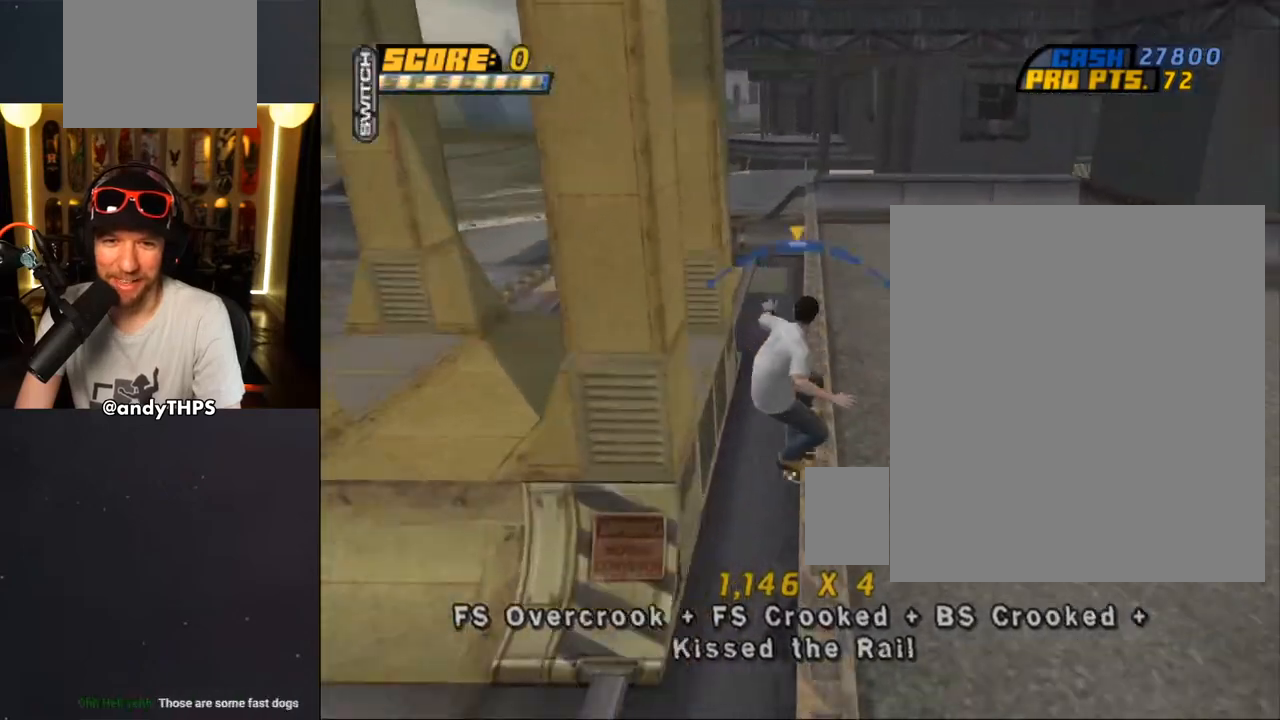
{"buttons": ["CROSS", "DPAD_LEFT"], "left_stick": "center", "right_stick": "center", "events": [[67, "CROSS", "down"], [67, "TRIANGLE", "up"], [200, "DPAD_RIGHT", "down"], [267, "DPAD_RIGHT", "up"], [433, "DPAD_LEFT", "down"]]}
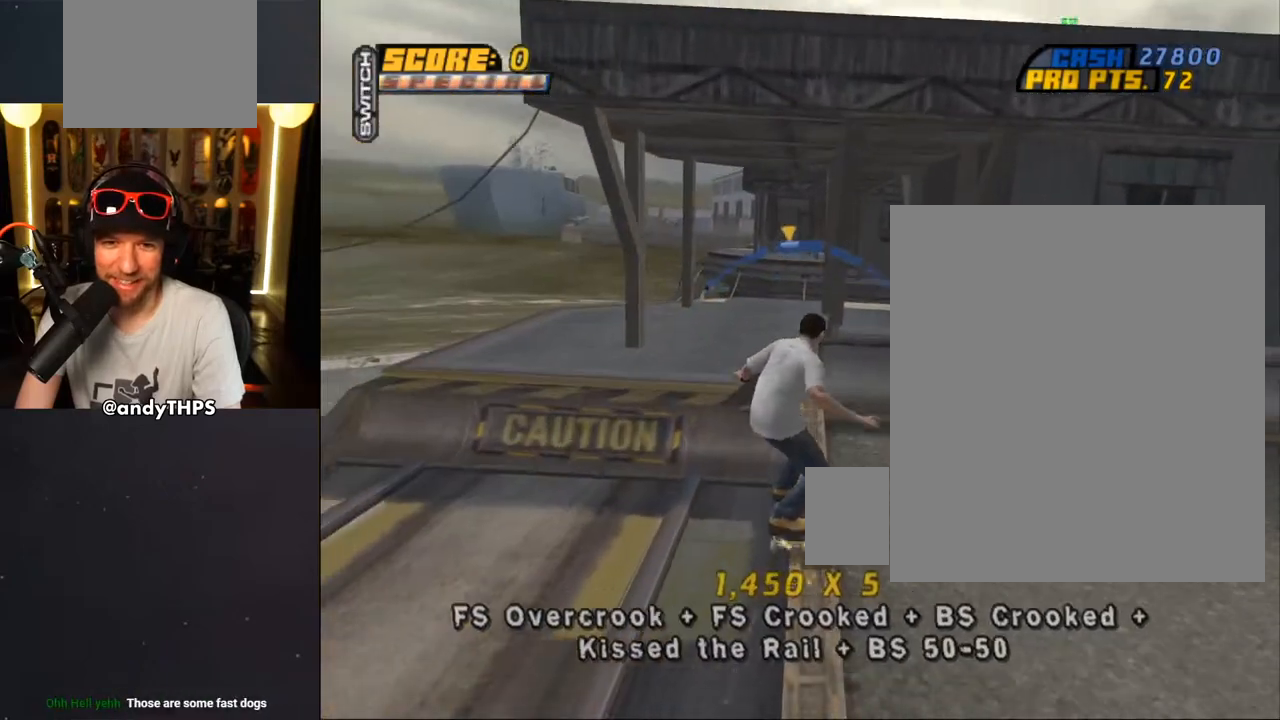
{"buttons": ["L1"], "left_stick": "center", "right_stick": "center", "events": [[33, "DPAD_LEFT", "up"], [383, "CROSS", "up"], [383, "L1", "down"]]}
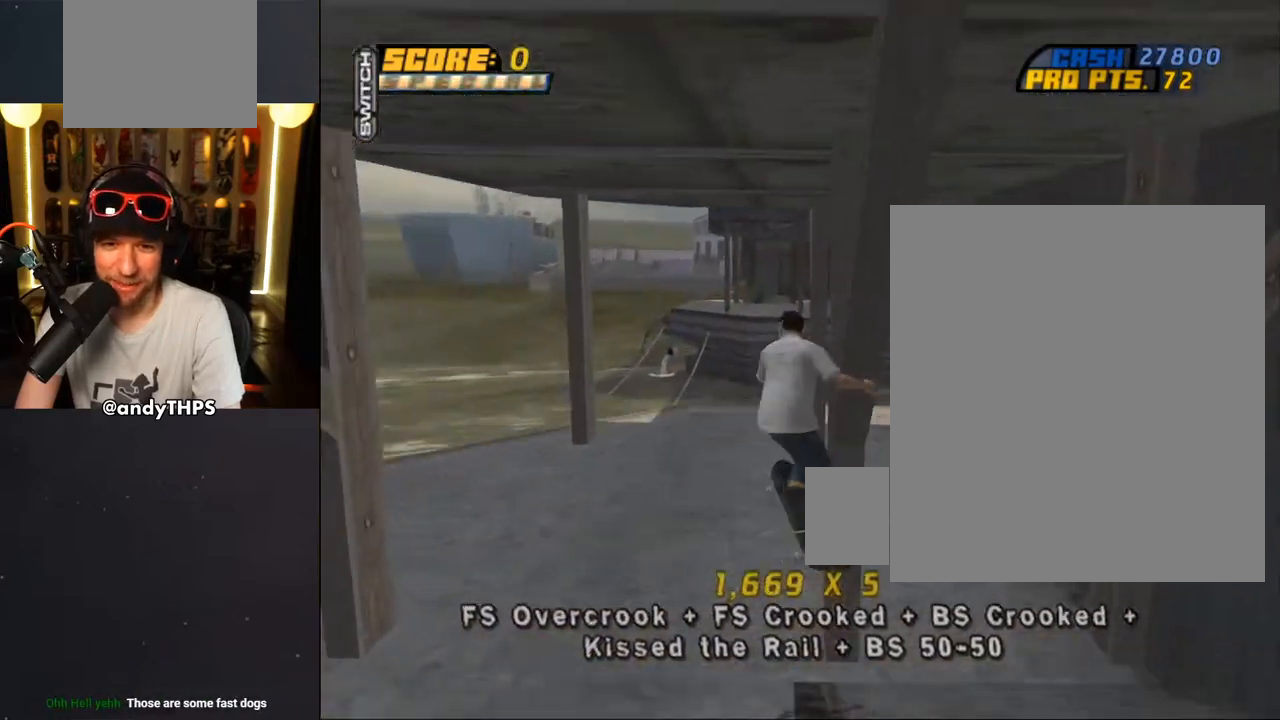
{"buttons": [], "left_stick": "center", "right_stick": "center", "events": [[367, "L1", "up"]]}
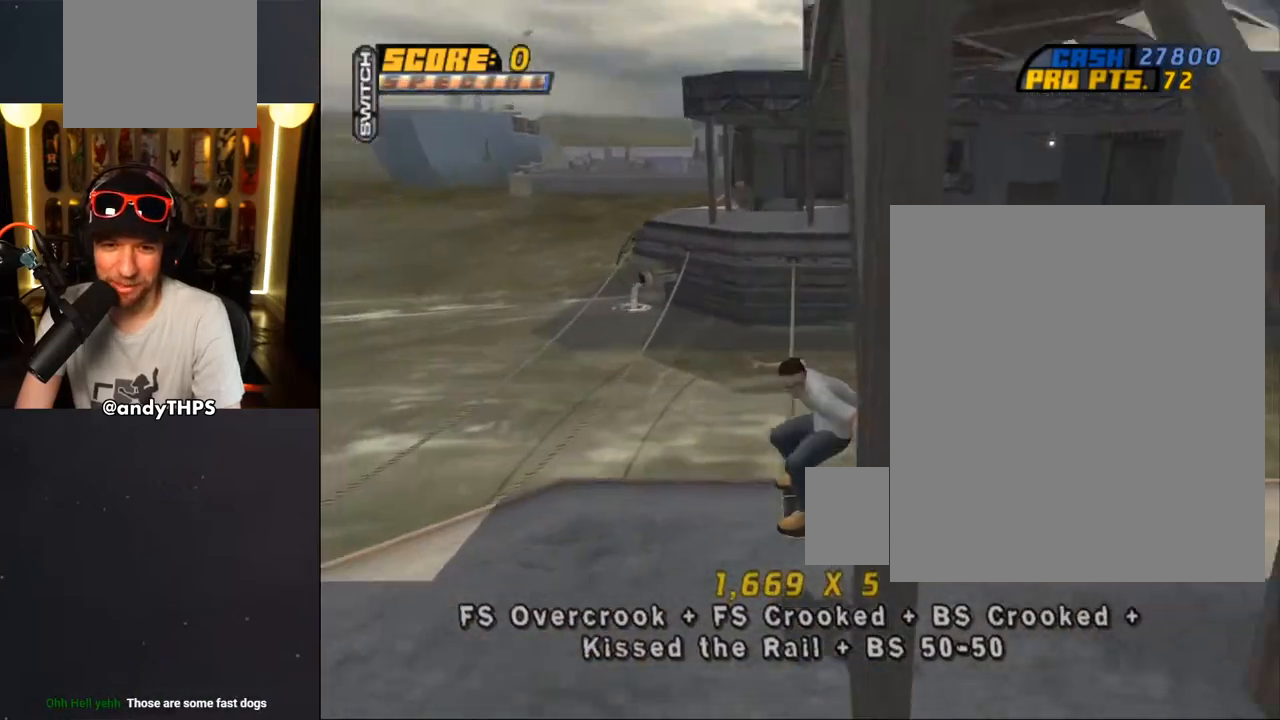
{"buttons": ["CROSS", "TRIANGLE"], "left_stick": "center", "right_stick": "center", "events": [[33, "CROSS", "down"], [383, "TRIANGLE", "down"]]}
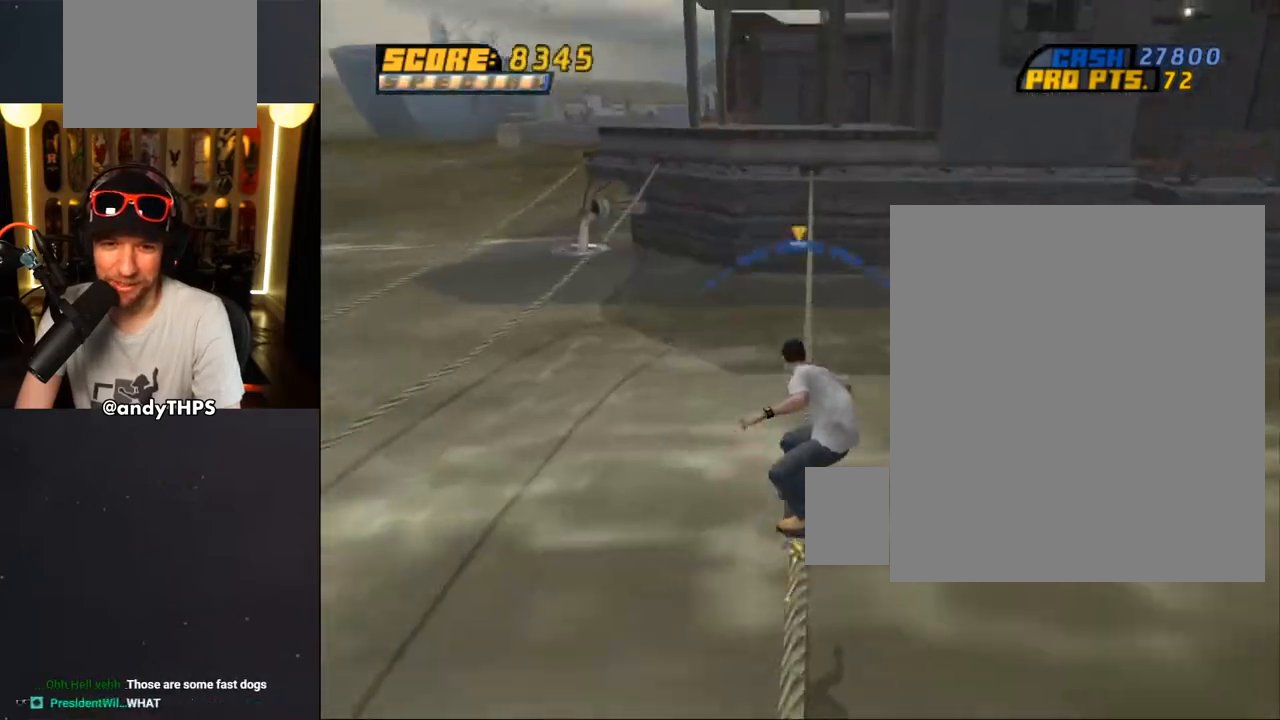
{"buttons": ["CROSS"], "left_stick": "center", "right_stick": "center", "events": [[283, "TRIANGLE", "up"], [417, "DPAD_UP", "down"], [483, "DPAD_UP", "up"]]}
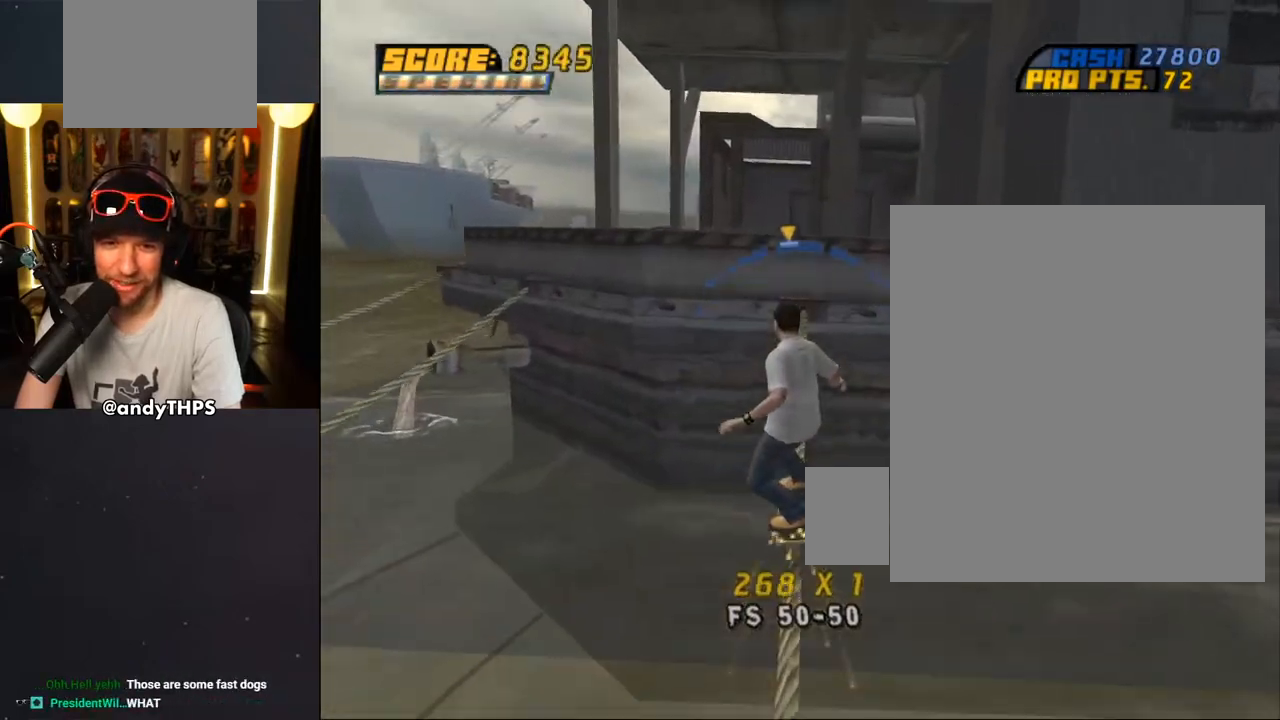
{"buttons": ["CROSS"], "left_stick": "center", "right_stick": "center", "events": [[50, "CROSS", "up"], [50, "DPAD_UP", "down"], [150, "CROSS", "down"], [150, "DPAD_UP", "up"], [200, "DPAD_UP", "down"], [267, "DPAD_UP", "up"]]}
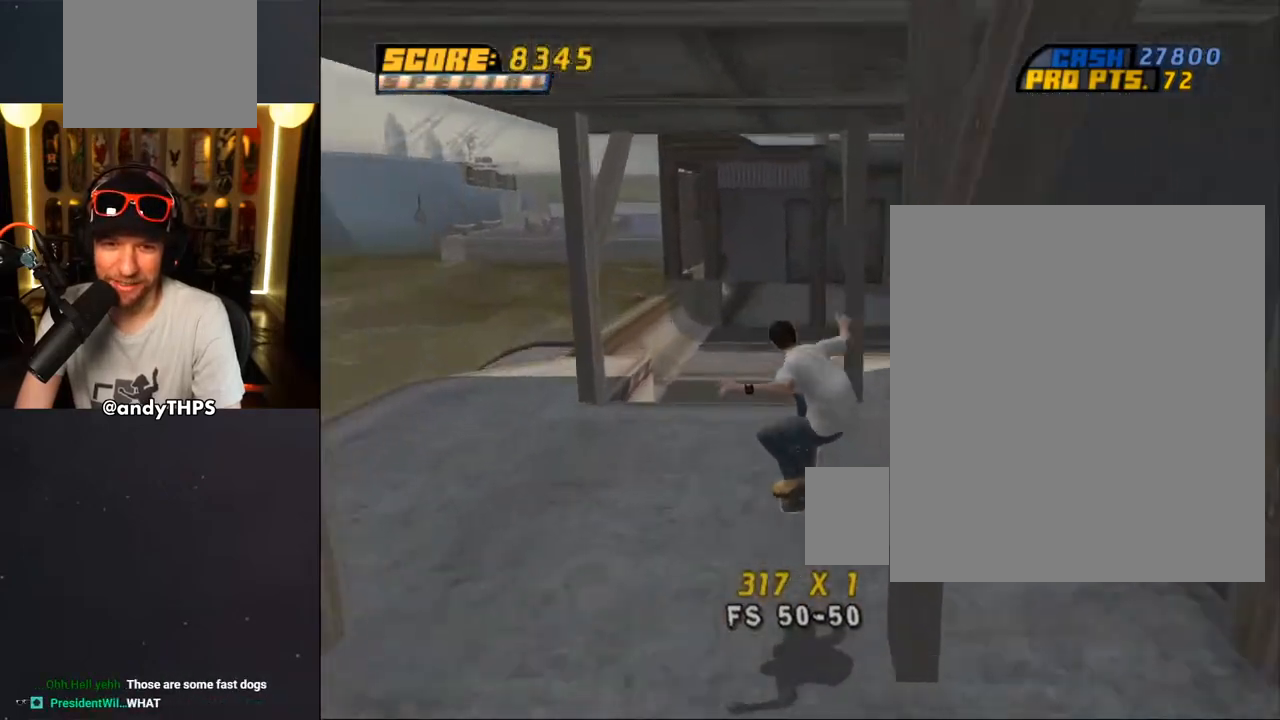
{"buttons": ["CROSS"], "left_stick": "center", "right_stick": "center", "events": [[317, "DPAD_UP", "down"], [383, "DPAD_UP", "up"]]}
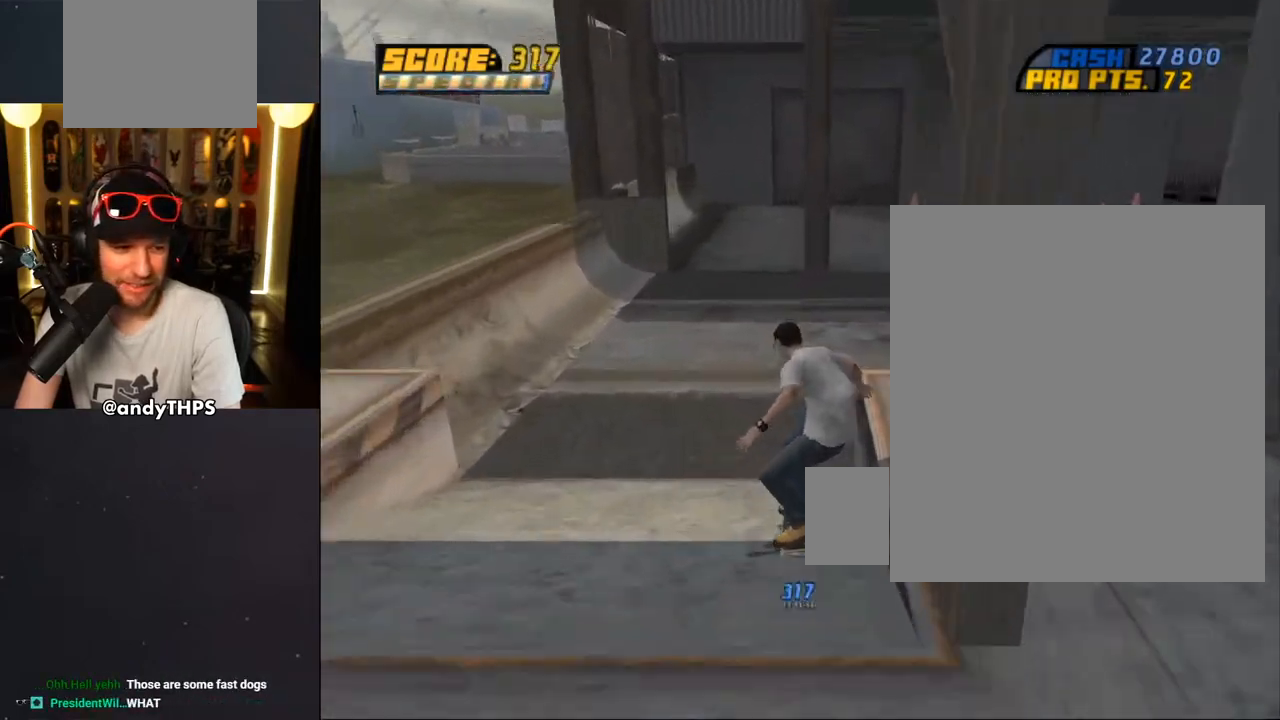
{"buttons": ["CROSS"], "left_stick": "center", "right_stick": "center", "events": [[50, "DPAD_RIGHT", "down"], [67, "DPAD_DOWN", "down"], [450, "DPAD_DOWN", "up"], [500, "DPAD_RIGHT", "up"]]}
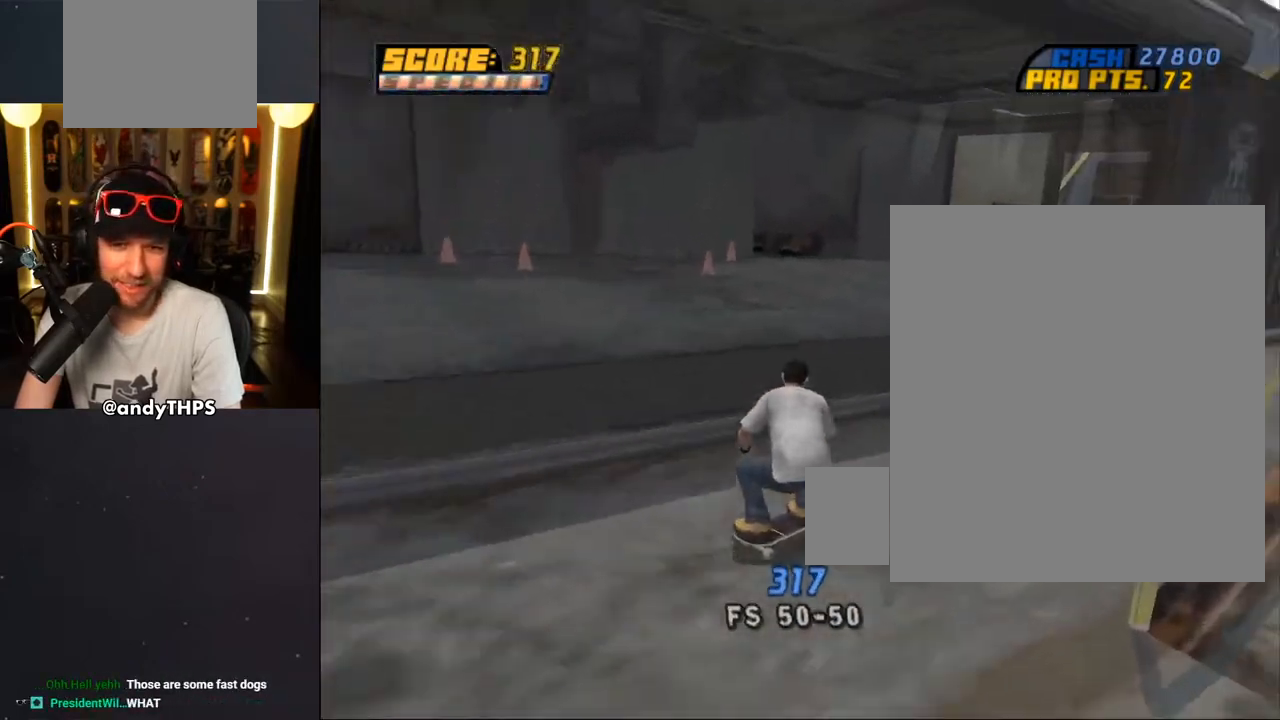
{"buttons": ["TRIANGLE"], "left_stick": "center", "right_stick": "center", "events": [[150, "DPAD_UP", "down"], [250, "DPAD_UP", "up"], [467, "TRIANGLE", "down"], [500, "CROSS", "up"]]}
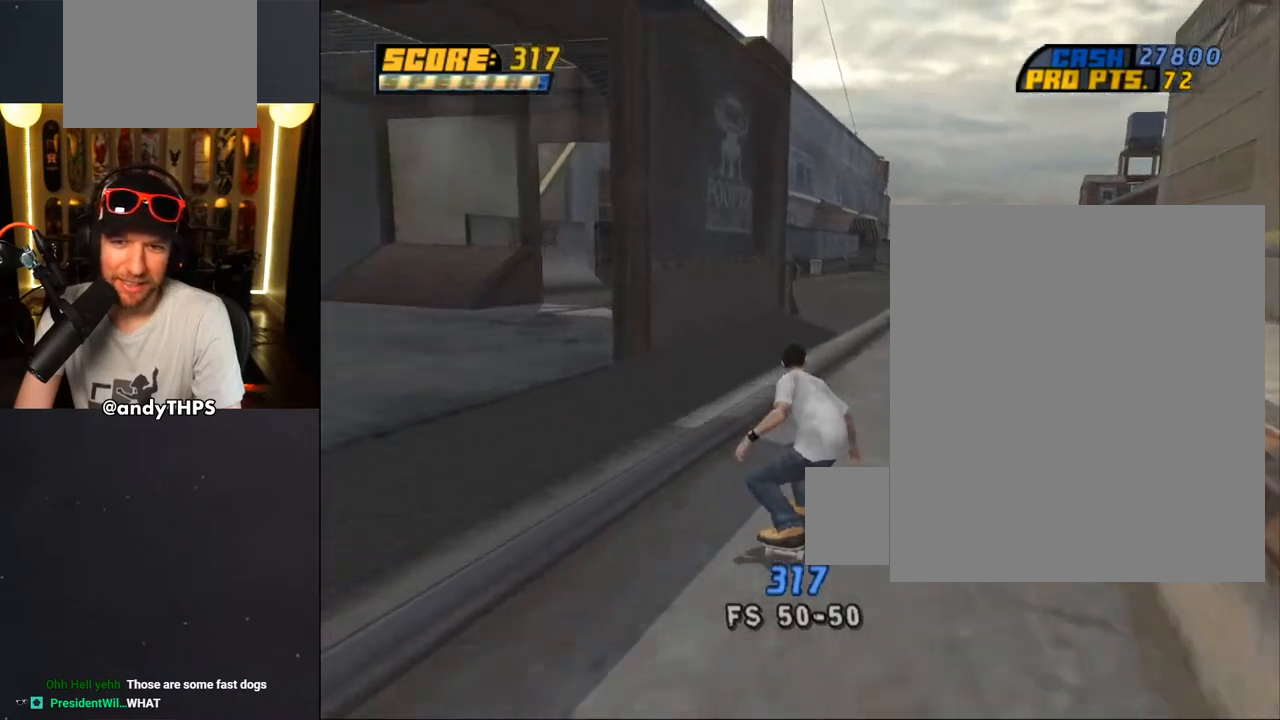
{"buttons": ["CROSS", "TRIANGLE"], "left_stick": "center", "right_stick": "center", "events": [[67, "DPAD_UP", "down"], [183, "DPAD_UP", "up"], [450, "CROSS", "down"]]}
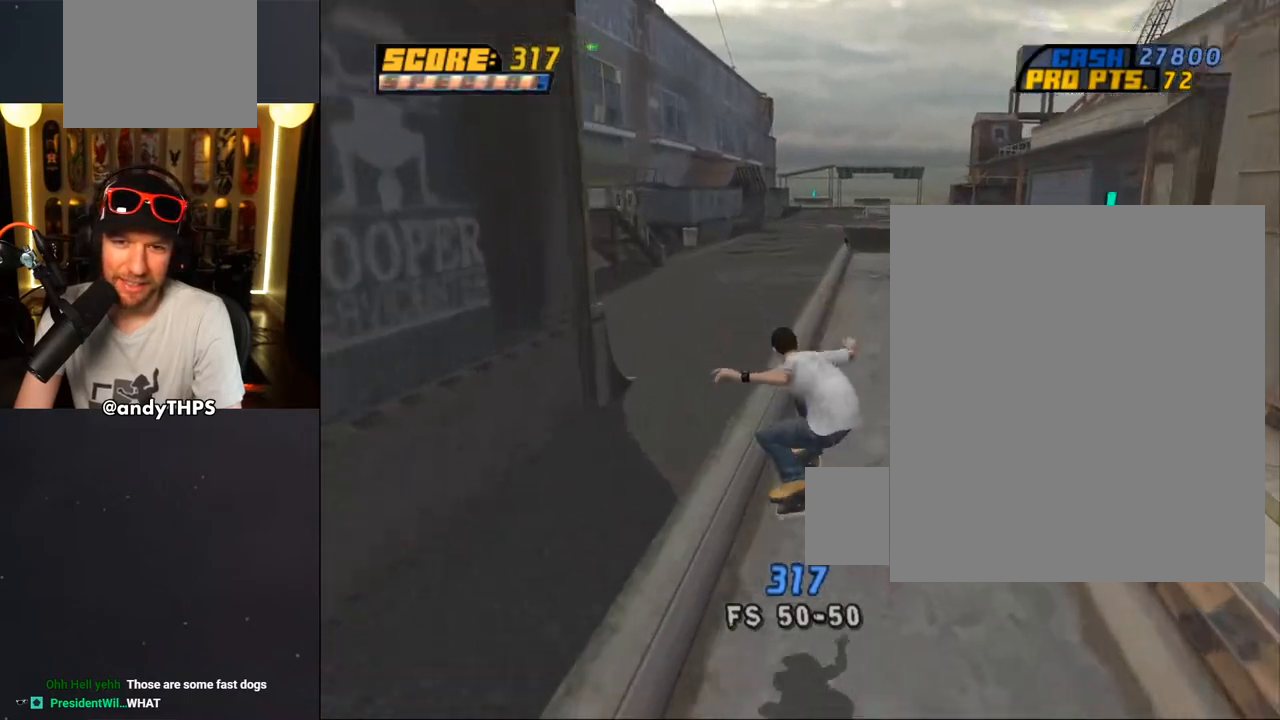
{"buttons": ["CROSS"], "left_stick": "center", "right_stick": "center", "events": [[33, "TRIANGLE", "up"], [200, "DPAD_DOWN", "down"], [200, "DPAD_RIGHT", "down"], [350, "DPAD_DOWN", "up"], [417, "DPAD_RIGHT", "up"]]}
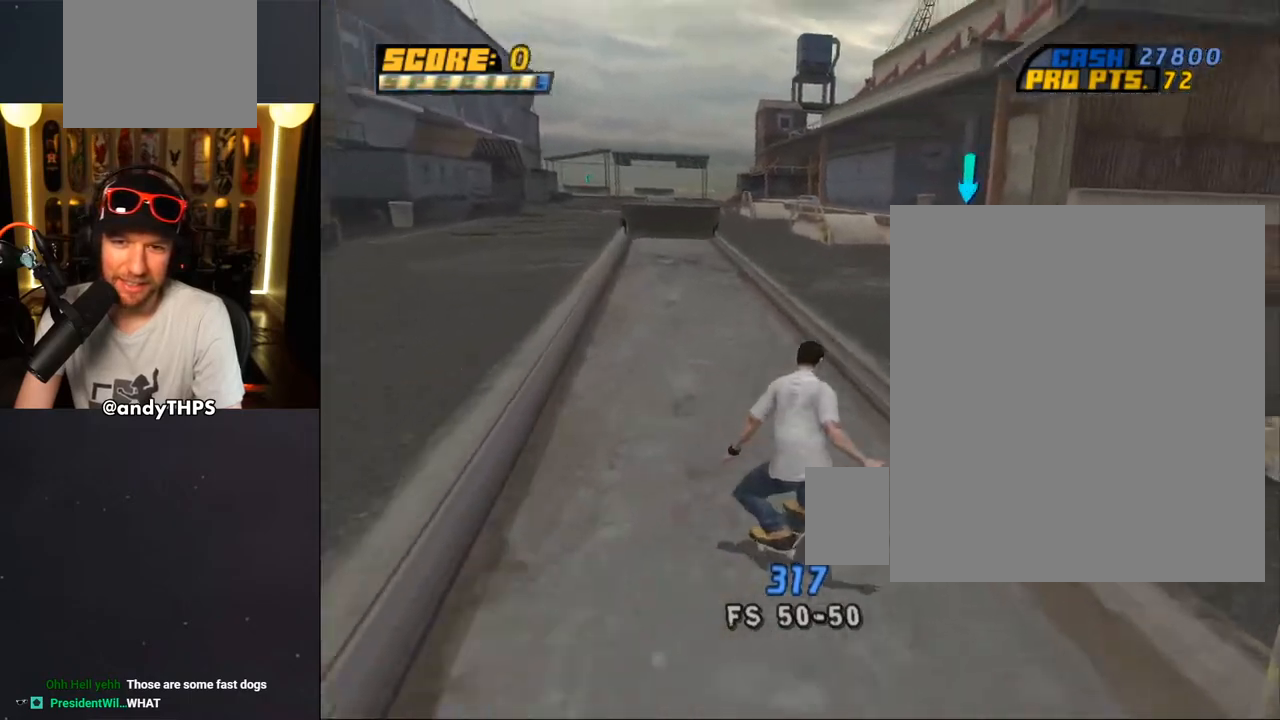
{"buttons": ["CROSS", "DPAD_LEFT"], "left_stick": "center", "right_stick": "center", "events": [[167, "DPAD_LEFT", "down"], [200, "DPAD_UP", "down"], [267, "DPAD_UP", "up"], [283, "DPAD_LEFT", "up"], [433, "DPAD_LEFT", "down"]]}
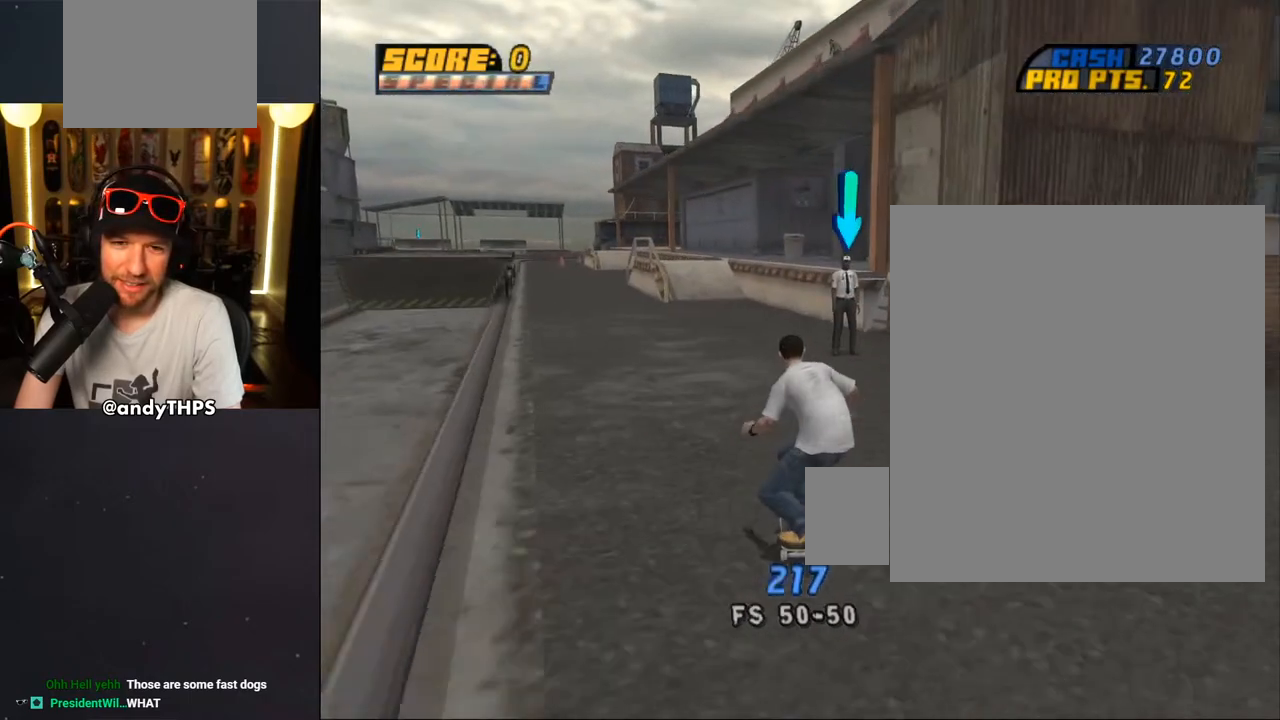
{"buttons": ["CROSS"], "left_stick": "center", "right_stick": "center", "events": [[17, "DPAD_DOWN", "down"], [200, "DPAD_DOWN", "up"], [233, "DPAD_LEFT", "up"], [333, "DPAD_RIGHT", "down"], [467, "DPAD_RIGHT", "up"]]}
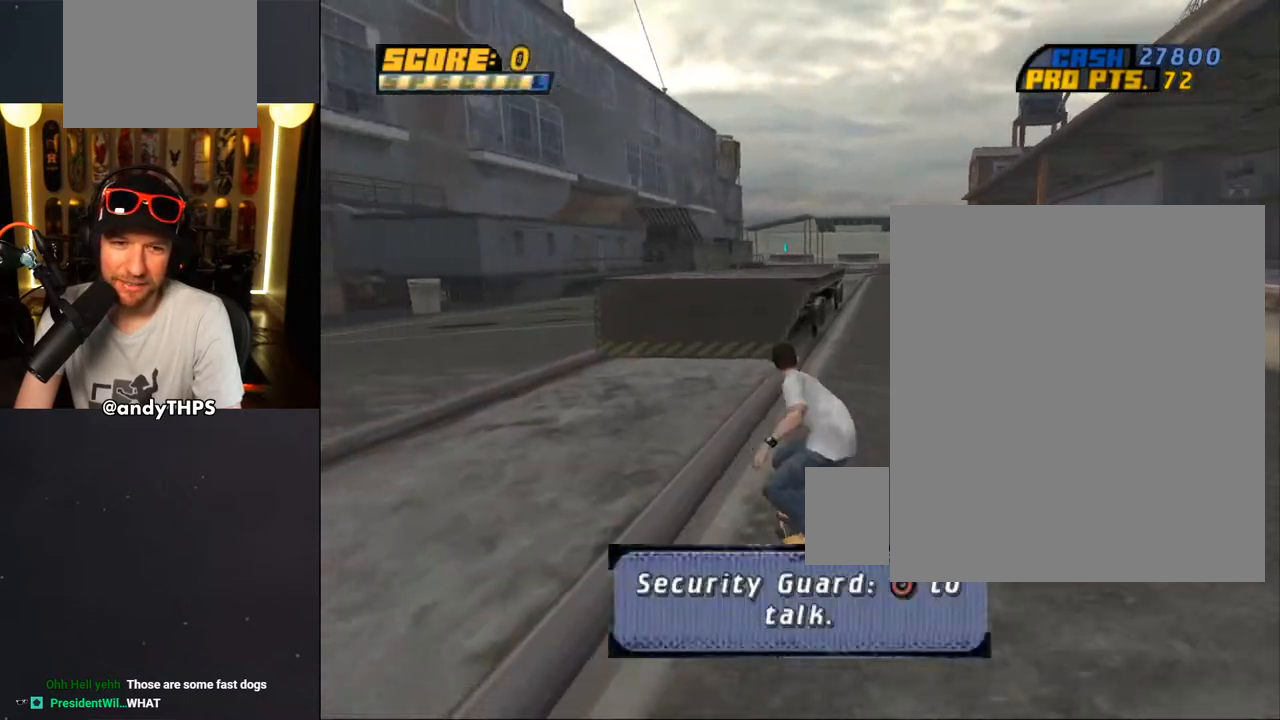
{"buttons": [], "left_stick": "center", "right_stick": "center", "events": [[33, "DPAD_UP", "down"], [117, "DPAD_UP", "up"], [150, "DPAD_UP", "down"], [167, "CROSS", "up"], [217, "DPAD_UP", "up"], [267, "DPAD_UP", "down"], [317, "DPAD_UP", "up"], [383, "DPAD_UP", "down"], [467, "DPAD_UP", "up"]]}
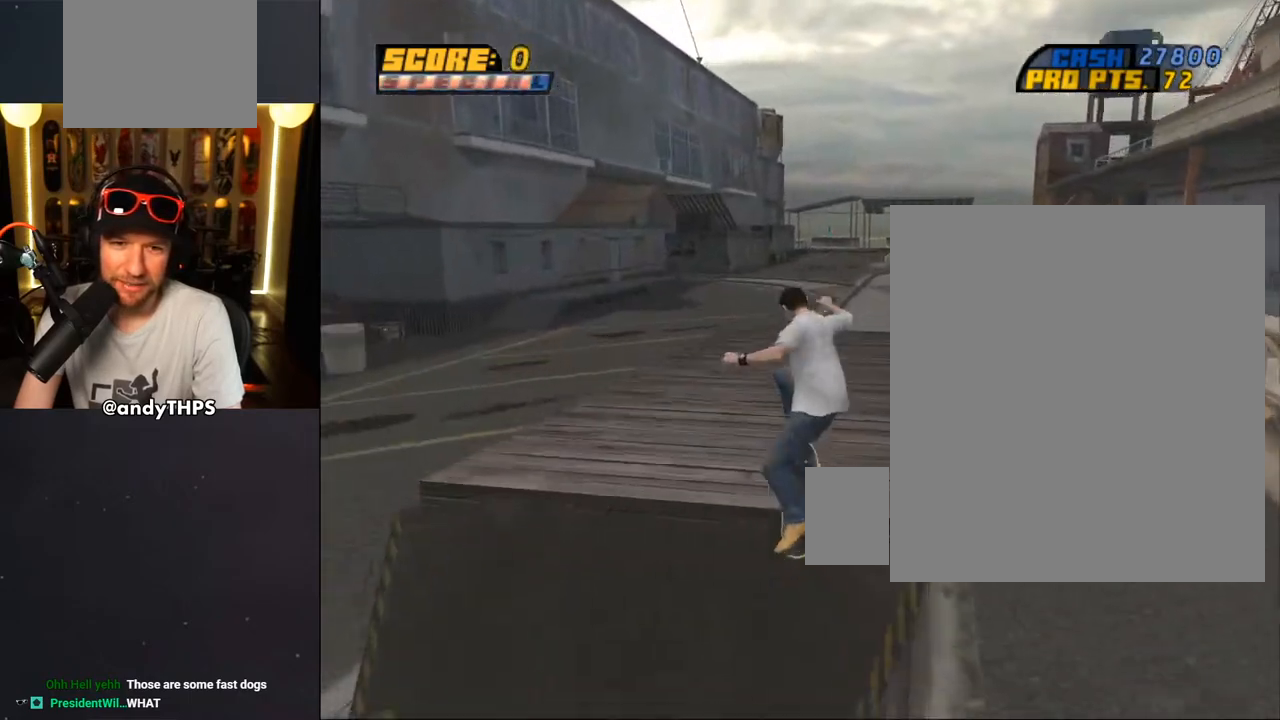
{"buttons": ["L1", "DPAD_UP"], "left_stick": "center", "right_stick": "center", "events": [[17, "CROSS", "down"], [17, "DPAD_UP", "down"], [233, "DPAD_UP", "up"], [250, "CROSS", "up"], [267, "DPAD_UP", "down"], [317, "CROSS", "down"], [383, "SQUARE", "down"], [400, "CROSS", "up"], [400, "L1", "down"], [483, "SQUARE", "up"]]}
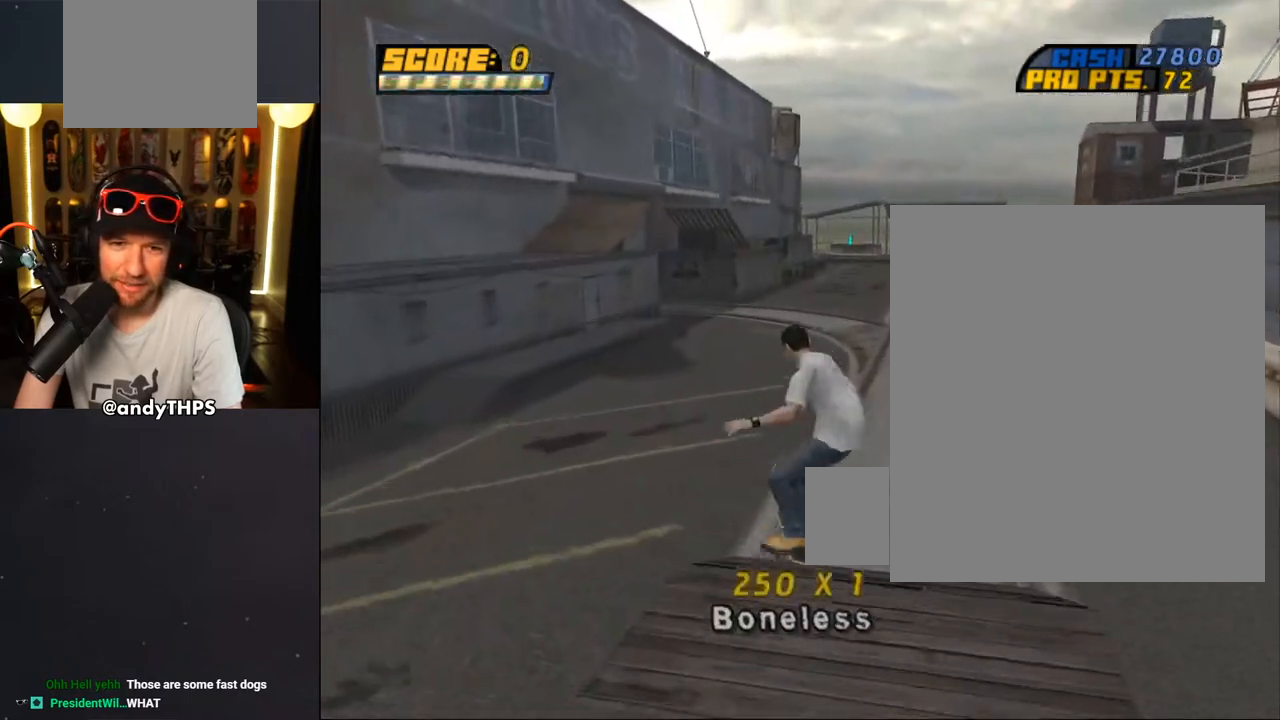
{"buttons": ["TRIANGLE", "DPAD_UP"], "left_stick": "center", "right_stick": "center", "events": [[50, "SQUARE", "down"], [183, "DPAD_UP", "up"], [183, "SQUARE", "up"], [350, "L1", "up"], [417, "DPAD_UP", "down"], [450, "TRIANGLE", "down"]]}
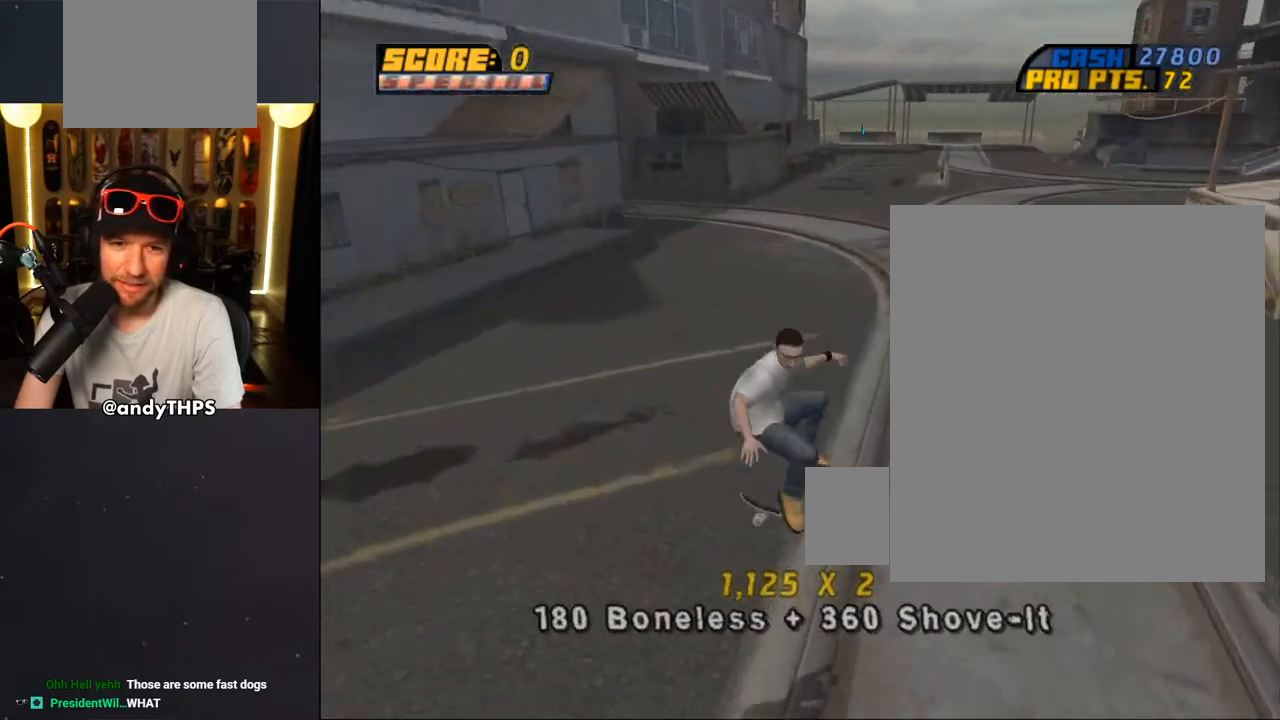
{"buttons": ["CROSS"], "left_stick": "center", "right_stick": "center", "events": [[17, "DPAD_UP", "up"], [100, "DPAD_UP", "down"], [117, "DPAD_RIGHT", "down"], [133, "CROSS", "down"], [133, "L1", "down"], [133, "TRIANGLE", "up"], [150, "DPAD_UP", "up"], [200, "DPAD_UP", "down"], [200, "TRIANGLE", "down"], [217, "CROSS", "up"], [333, "DPAD_UP", "up"], [367, "CROSS", "down"], [367, "TRIANGLE", "up"], [383, "DPAD_RIGHT", "up"], [417, "L1", "up"]]}
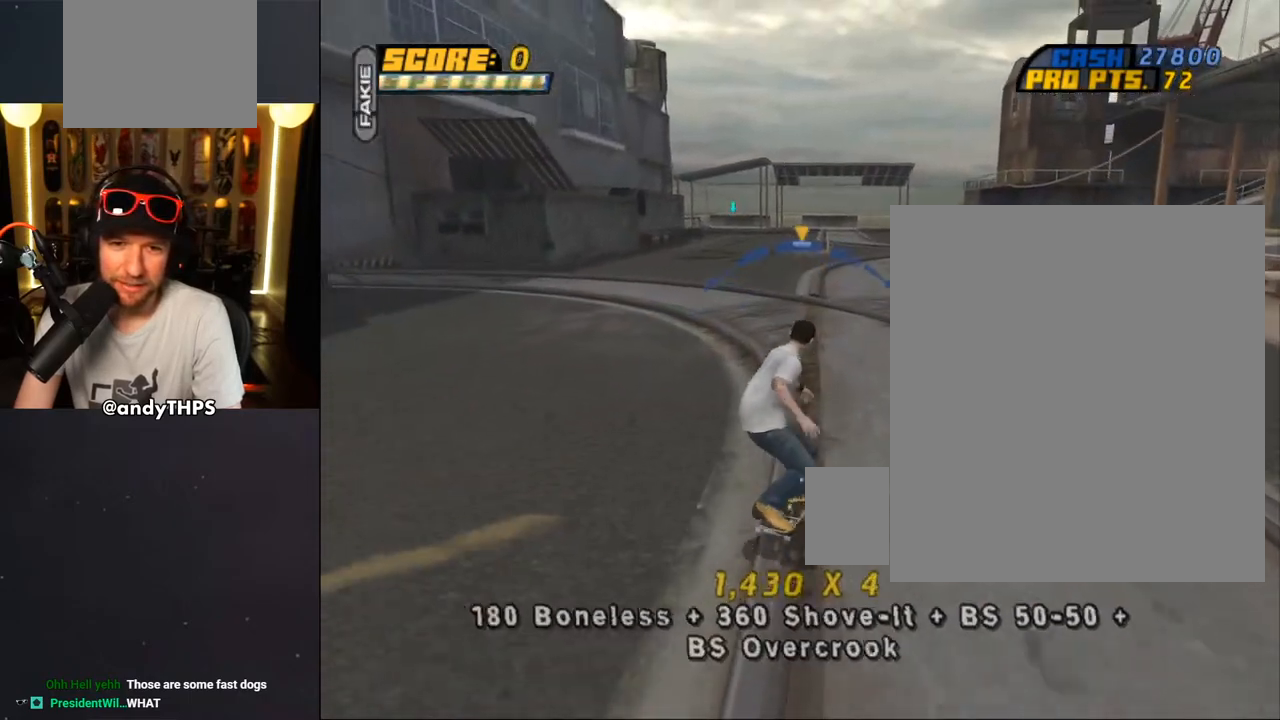
{"buttons": ["CROSS"], "left_stick": "center", "right_stick": "center", "events": [[33, "CROSS", "up"], [167, "CROSS", "down"], [433, "DPAD_UP", "down"], [500, "DPAD_UP", "up"]]}
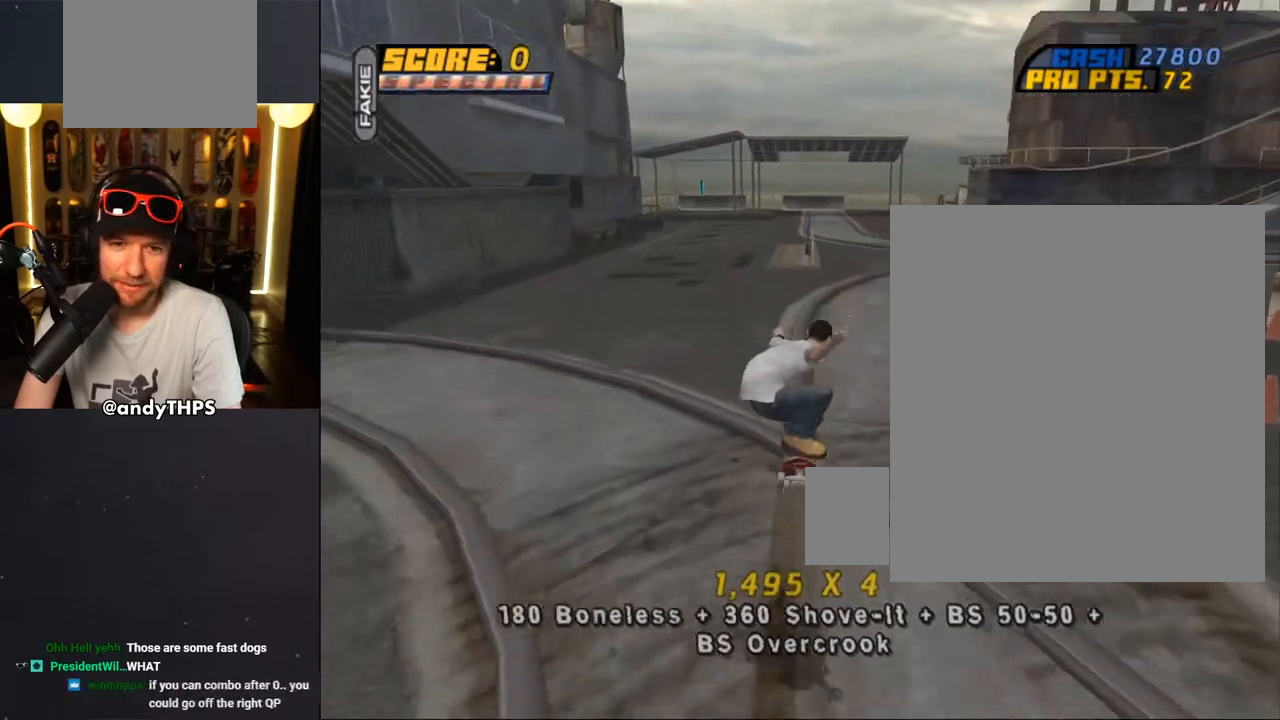
{"buttons": ["L1", "DPAD_UP", "DPAD_LEFT"], "left_stick": "center", "right_stick": "center", "events": [[67, "DPAD_UP", "down"], [133, "DPAD_UP", "up"], [183, "DPAD_UP", "down"], [300, "CROSS", "up"], [300, "TRIANGLE", "down"], [333, "DPAD_LEFT", "down"], [417, "CROSS", "down"], [417, "TRIANGLE", "up"], [433, "CROSS", "up"], [433, "L1", "down"]]}
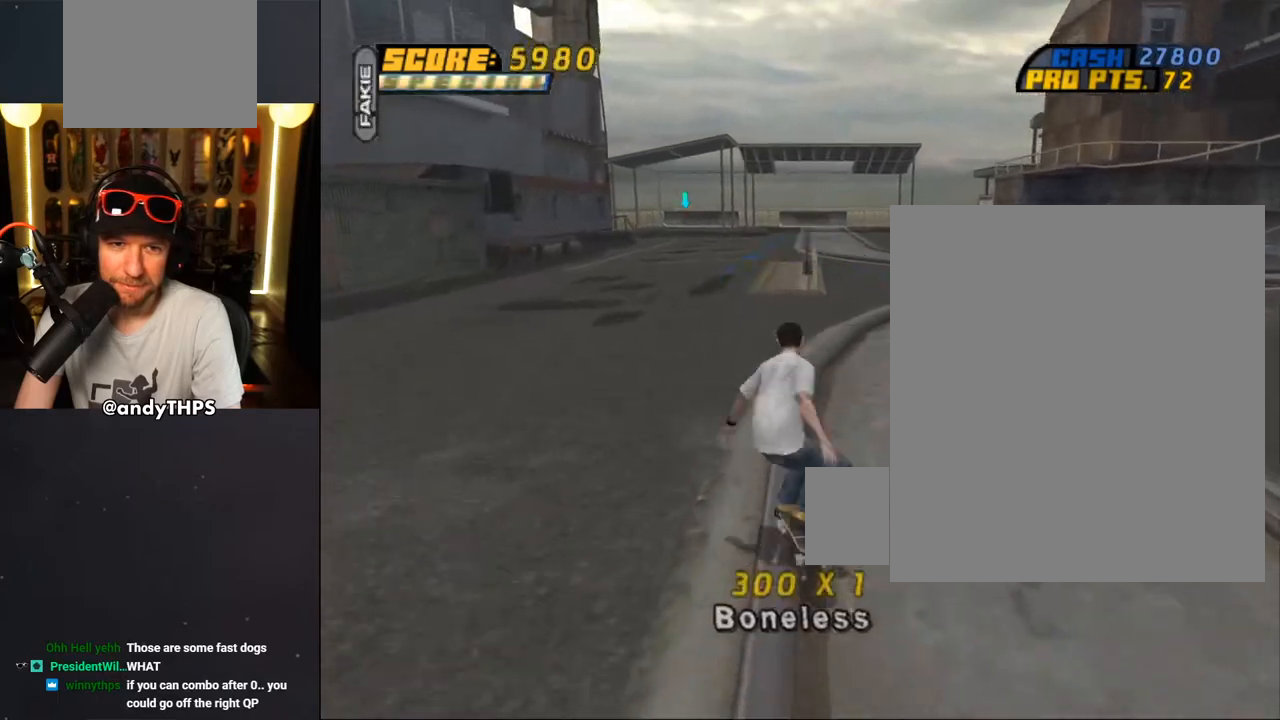
{"buttons": ["CROSS", "DPAD_UP"], "left_stick": "center", "right_stick": "center", "events": [[33, "CROSS", "down"], [150, "DPAD_LEFT", "up"], [167, "DPAD_UP", "up"], [250, "DPAD_UP", "down"], [383, "DPAD_UP", "up"], [433, "DPAD_UP", "down"], [450, "L1", "up"]]}